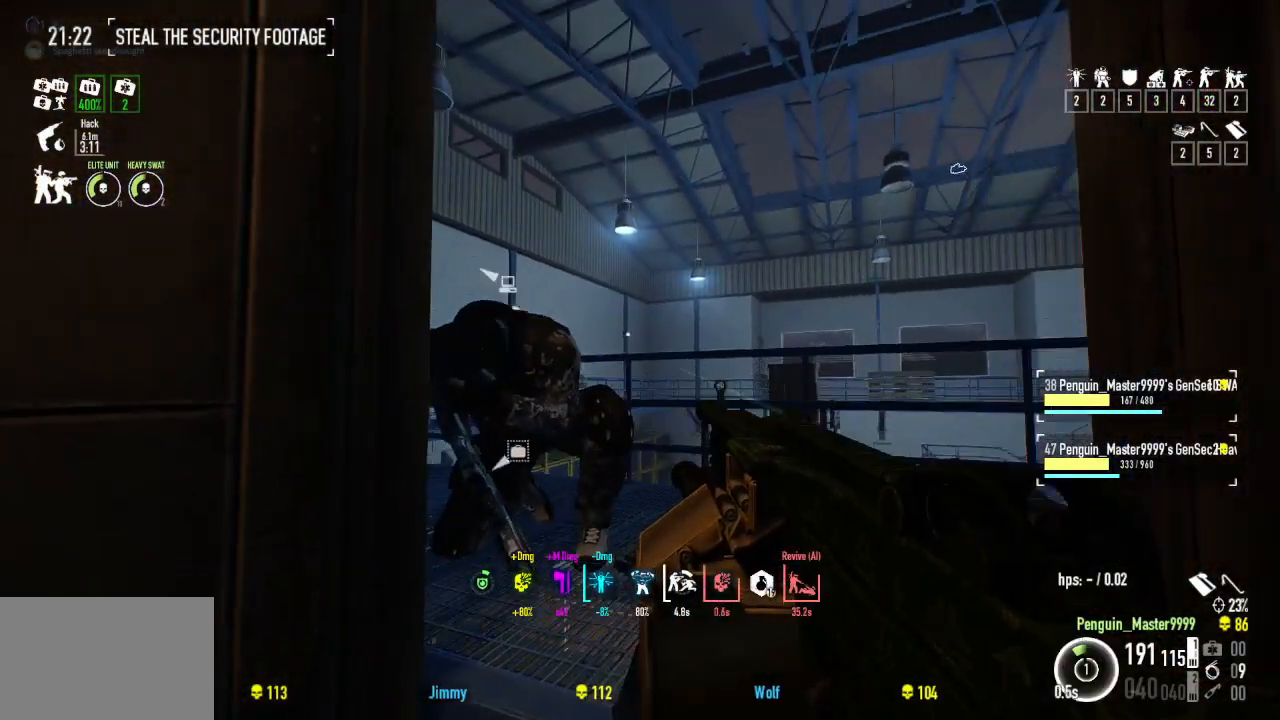
Gameplay with keyboard; each line is a JSON object with the keys held at the frame after it. "events" lists presses ("down") and releases ("up") of "a", "ctrl", "d", "e", "f", "q", "r", "s", "shift", "space", "tab" and "w" between this image and that frame as [ms after this image, input, new state], when the widget could be followed in between. No other keys are recorded. Mouse input is not recorded.
{"keys": ["d", "w"], "events": [[17, "a", "up"], [184, "s", "up"], [317, "w", "down"], [350, "d", "down"]]}
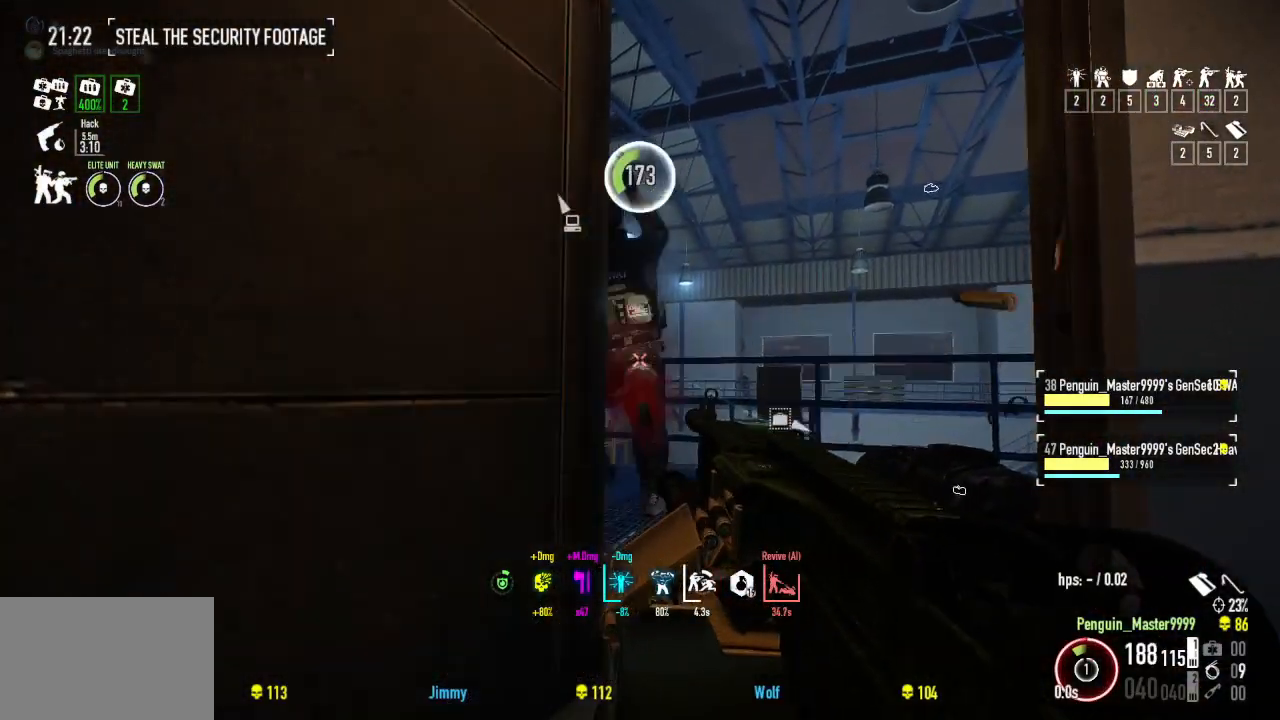
{"keys": ["shift", "w"], "events": [[84, "w", "up"], [250, "w", "down"], [300, "shift", "down"], [334, "d", "up"]]}
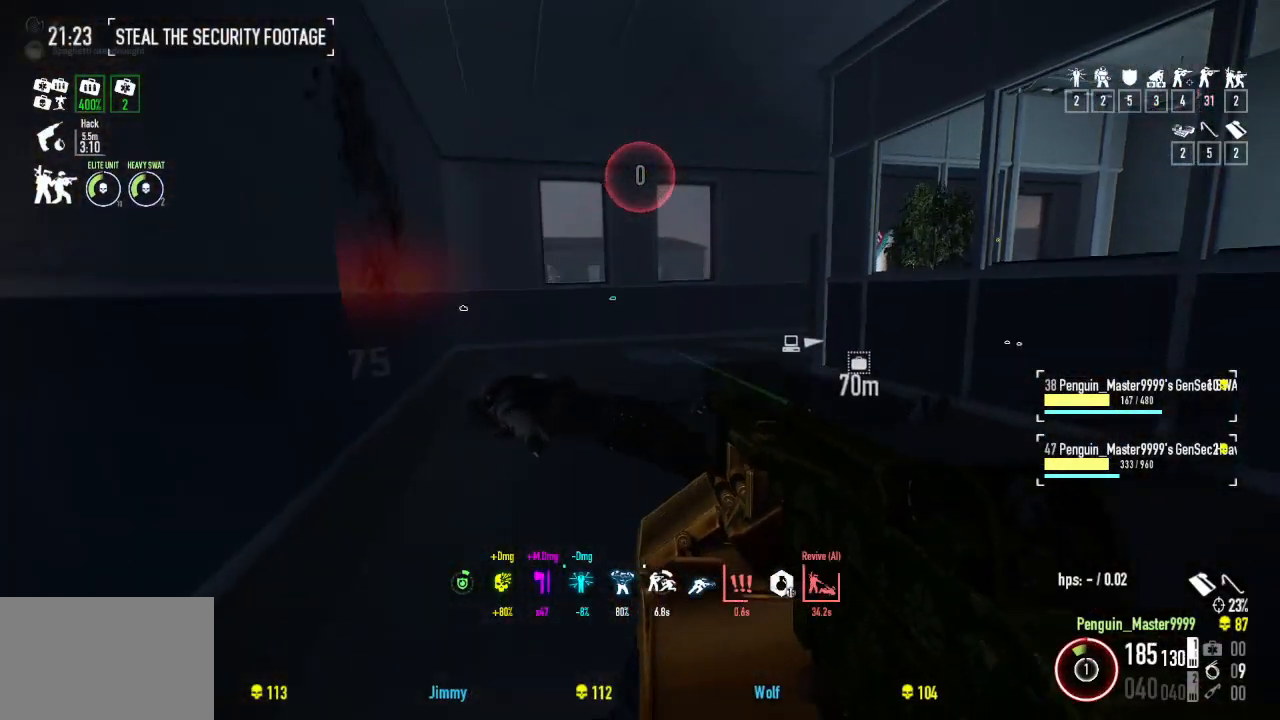
{"keys": ["a", "shift", "w"], "events": [[334, "a", "down"]]}
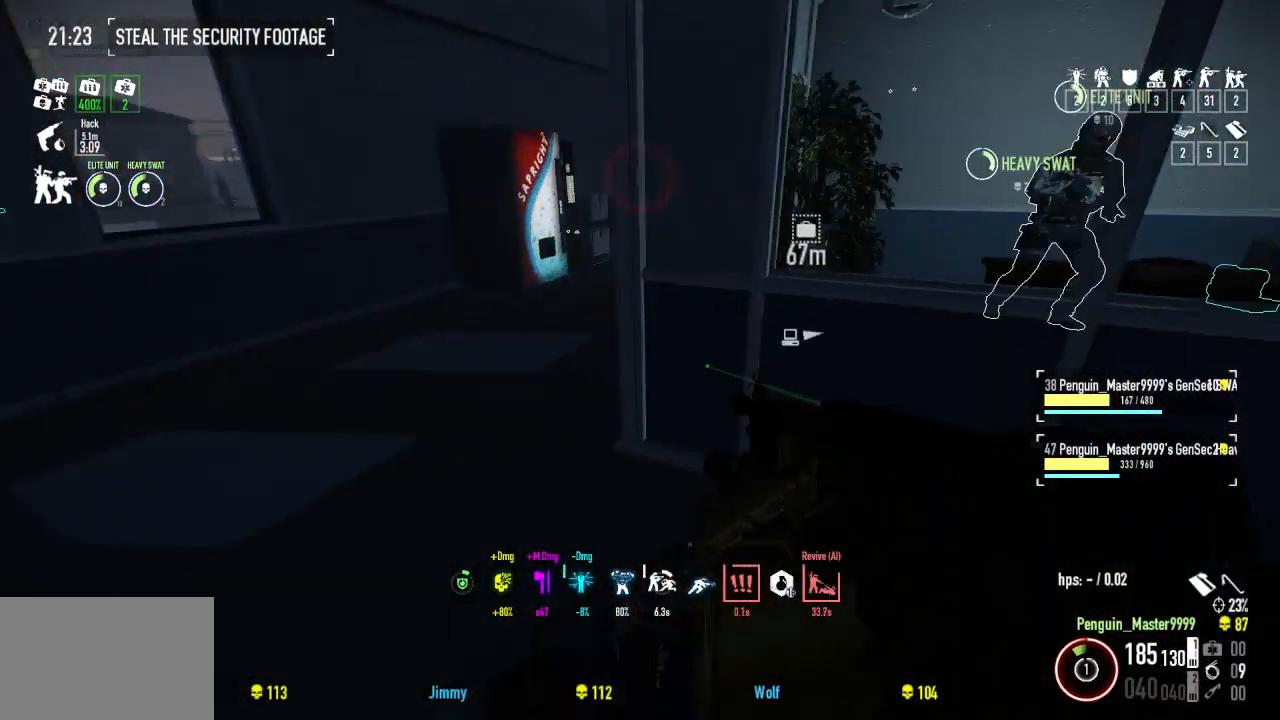
{"keys": [], "events": [[384, "shift", "up"], [384, "w", "up"], [400, "a", "up"]]}
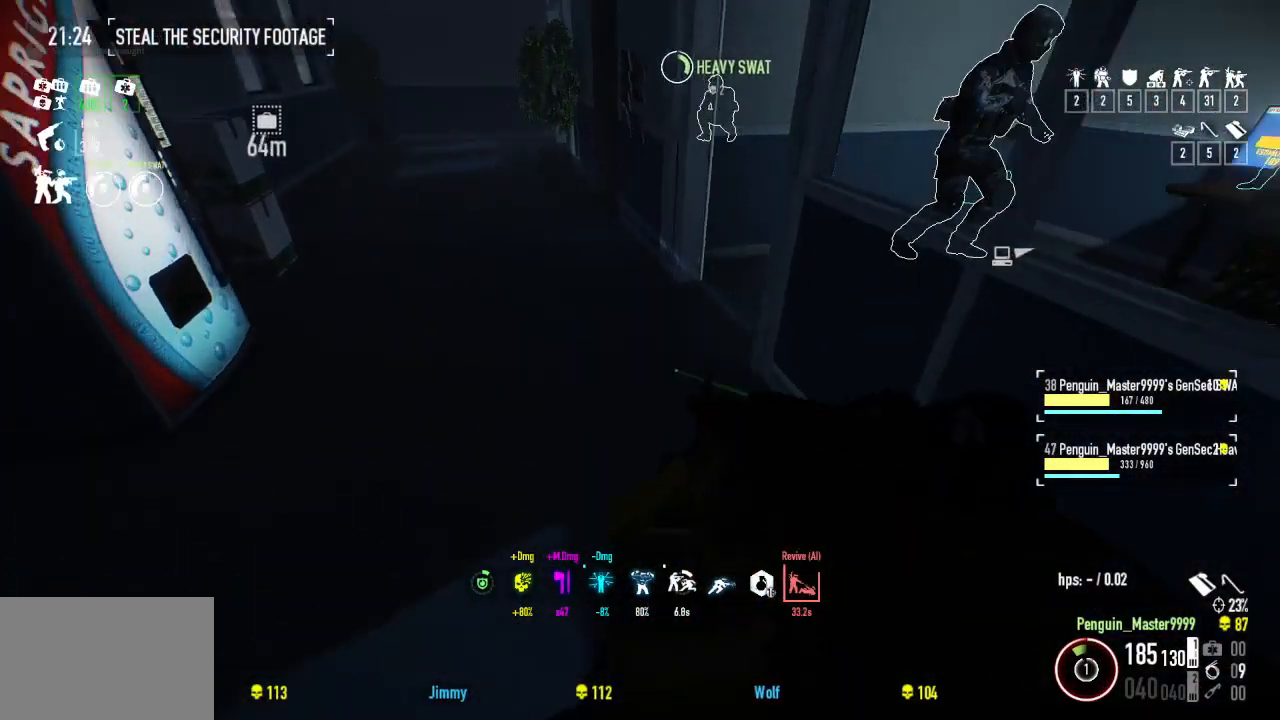
{"keys": [], "events": []}
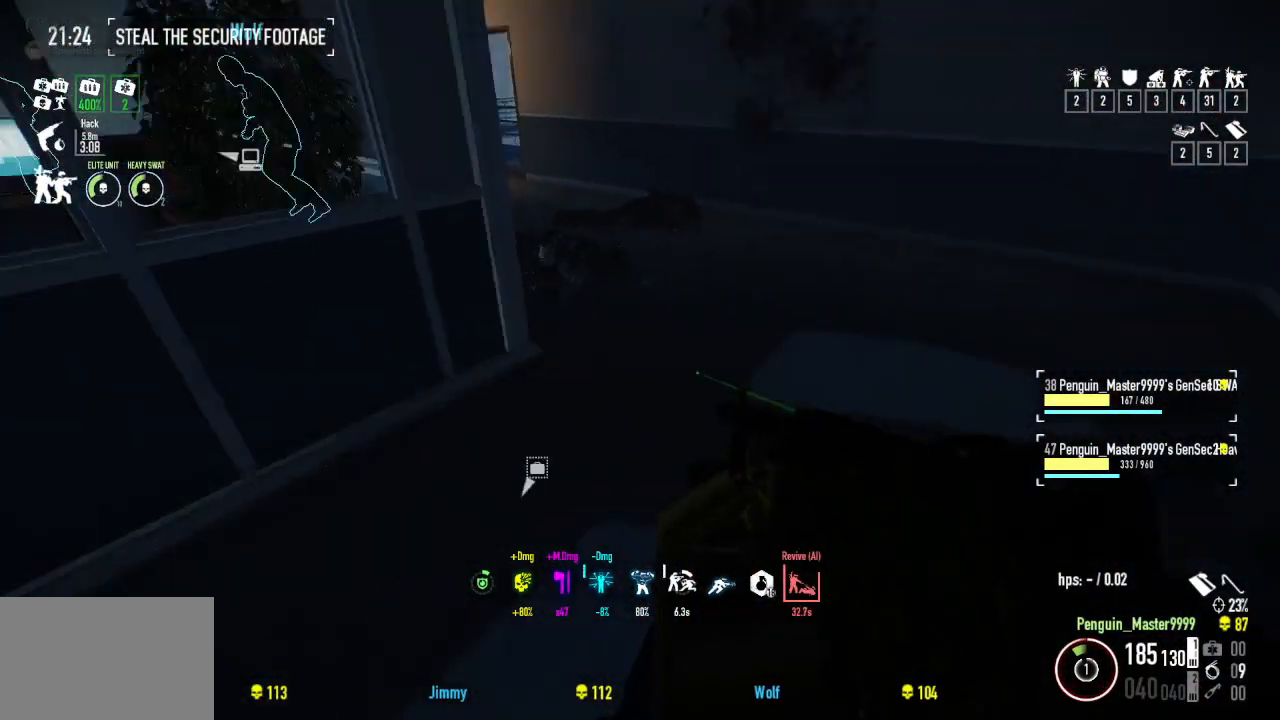
{"keys": [], "events": []}
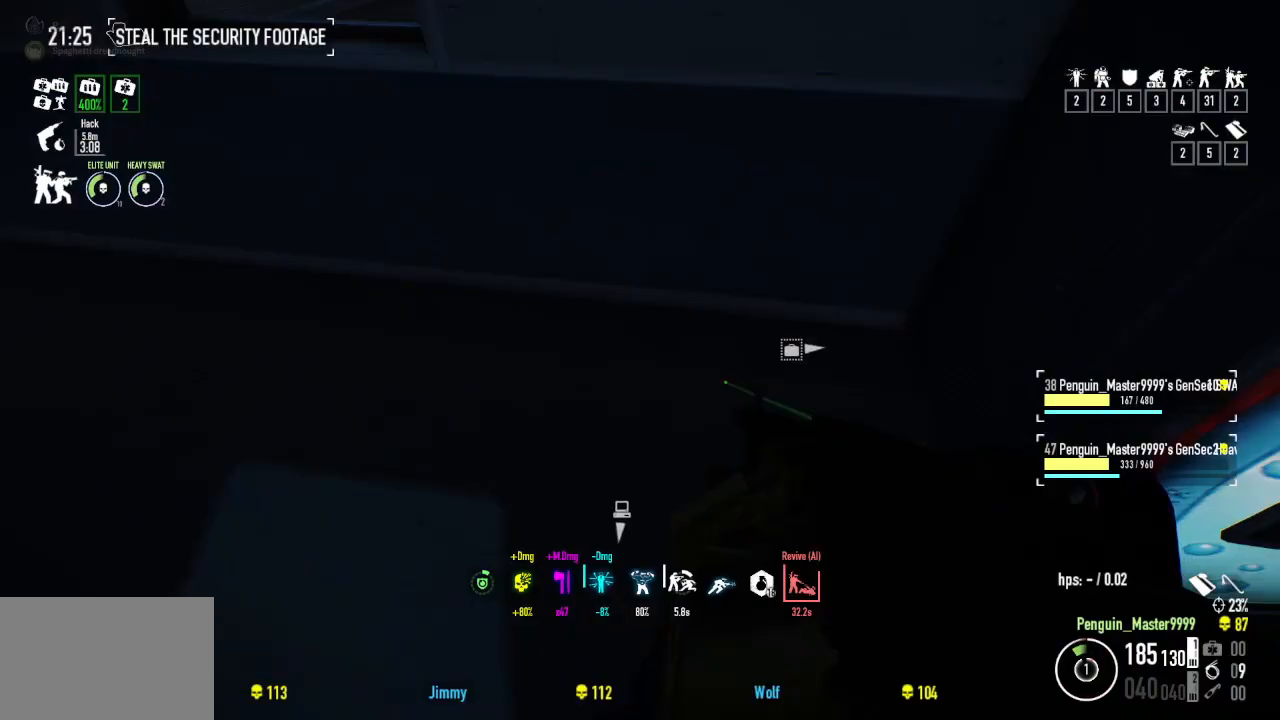
{"keys": ["a", "w"], "events": [[17, "a", "down"], [217, "w", "down"]]}
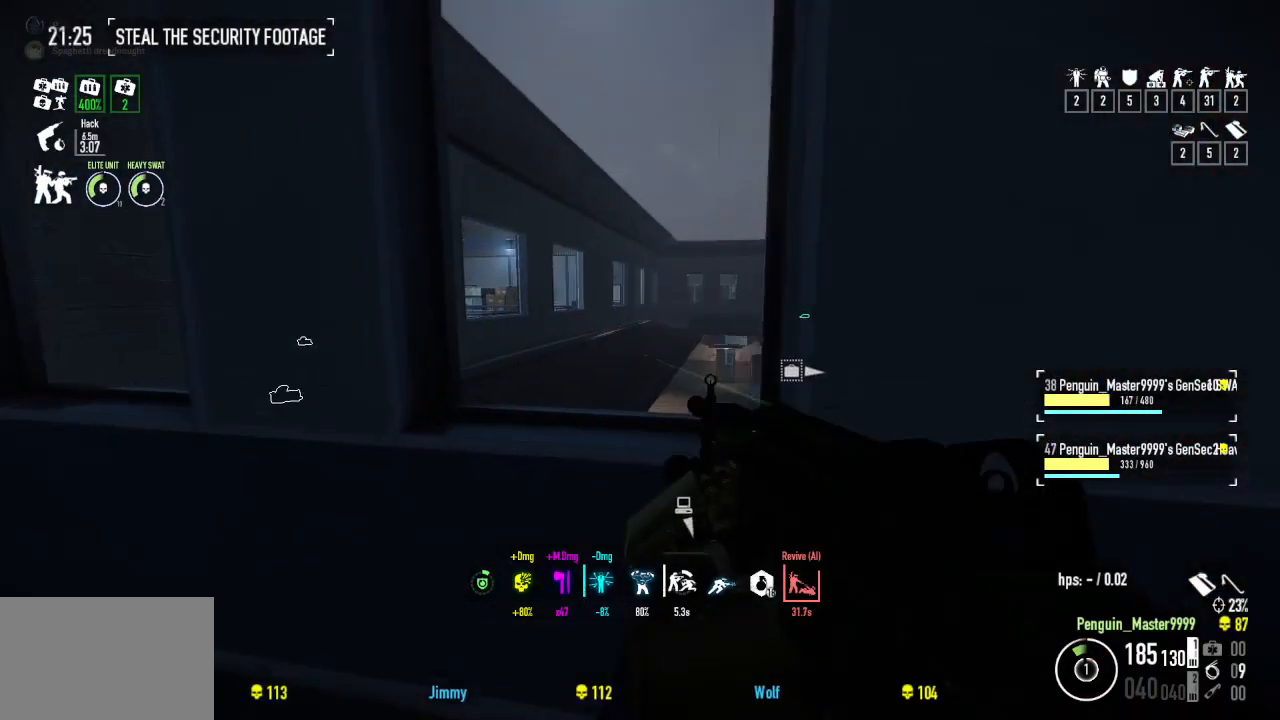
{"keys": [], "events": [[150, "a", "up"], [267, "w", "up"]]}
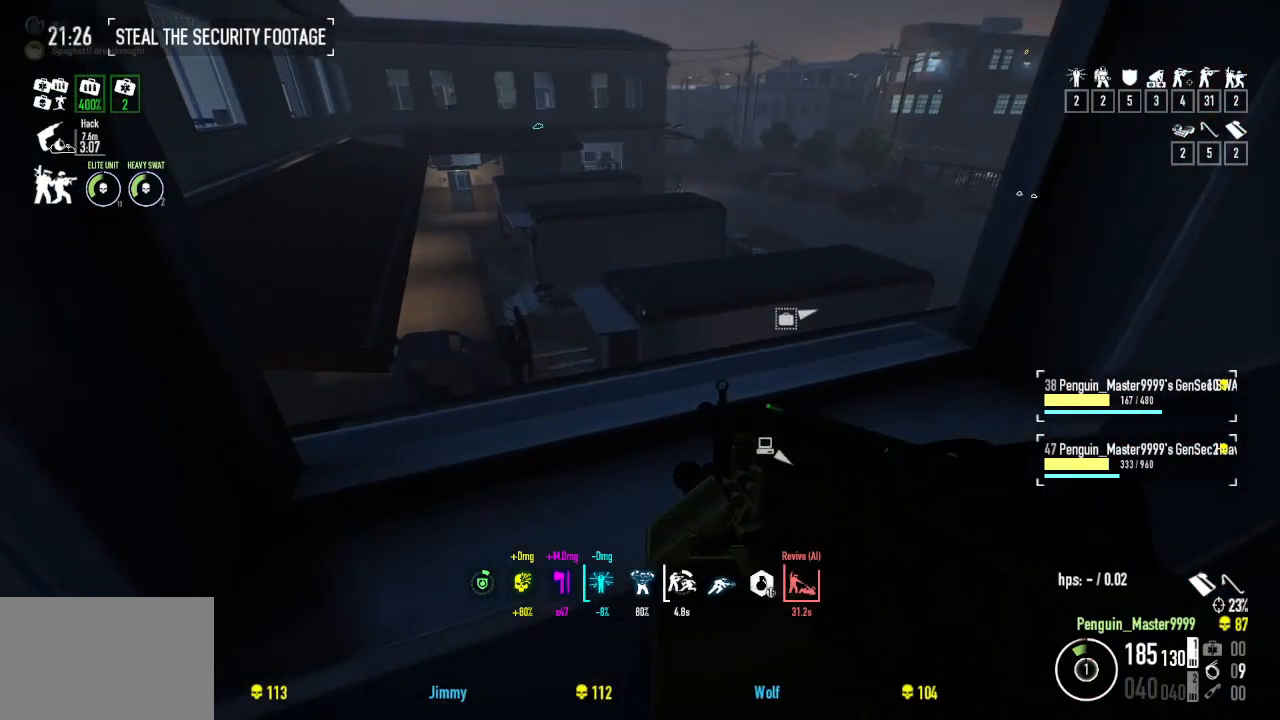
{"keys": [], "events": []}
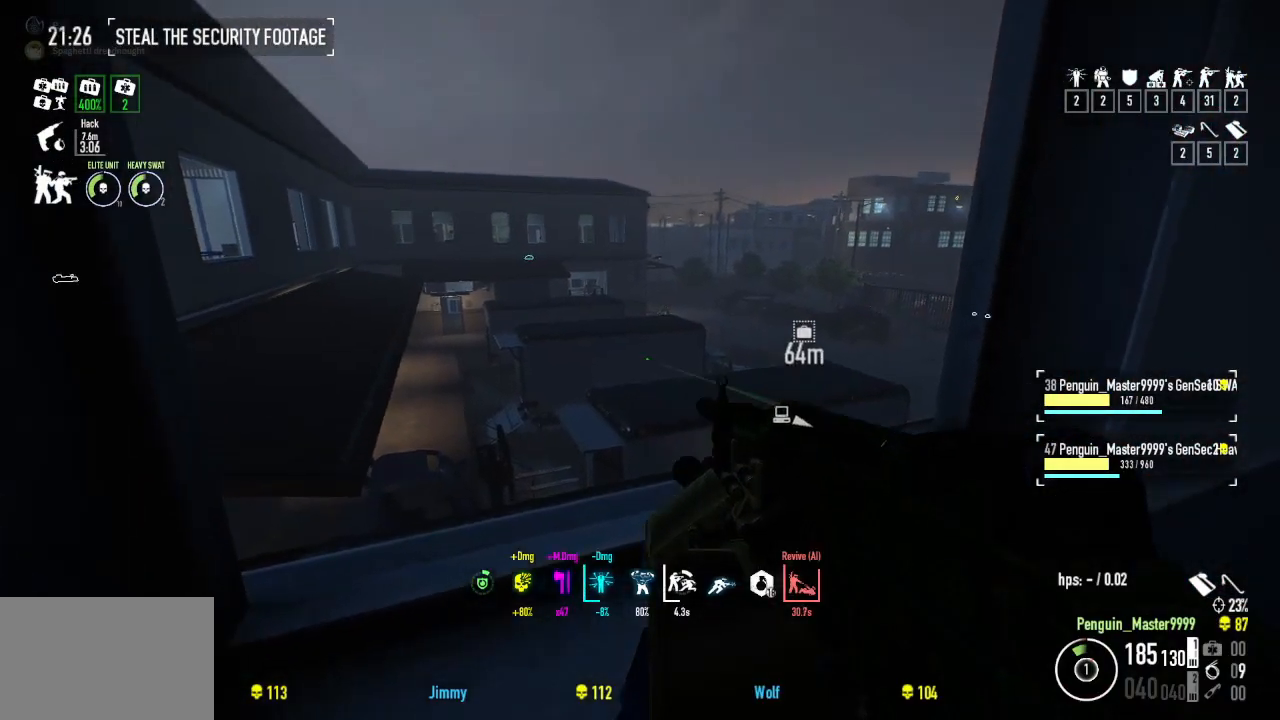
{"keys": [], "events": [[84, "f", "down"], [234, "f", "up"]]}
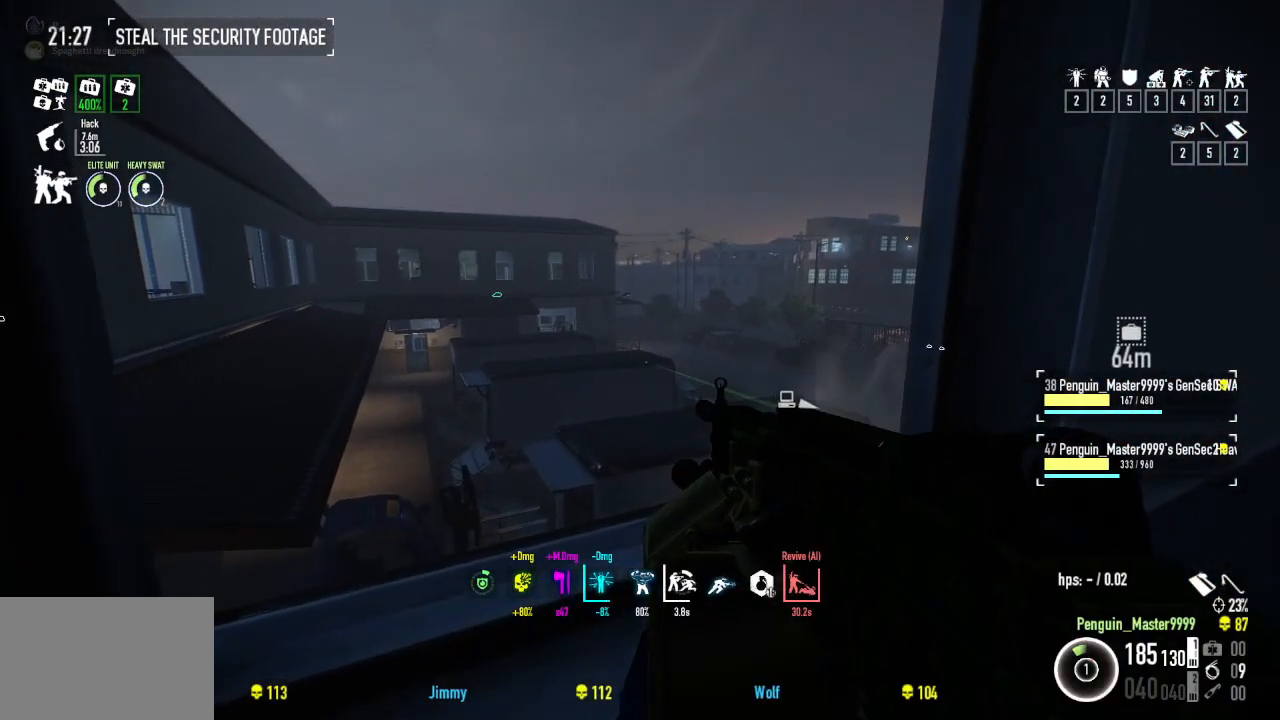
{"keys": [], "events": [[34, "f", "down"], [167, "f", "up"]]}
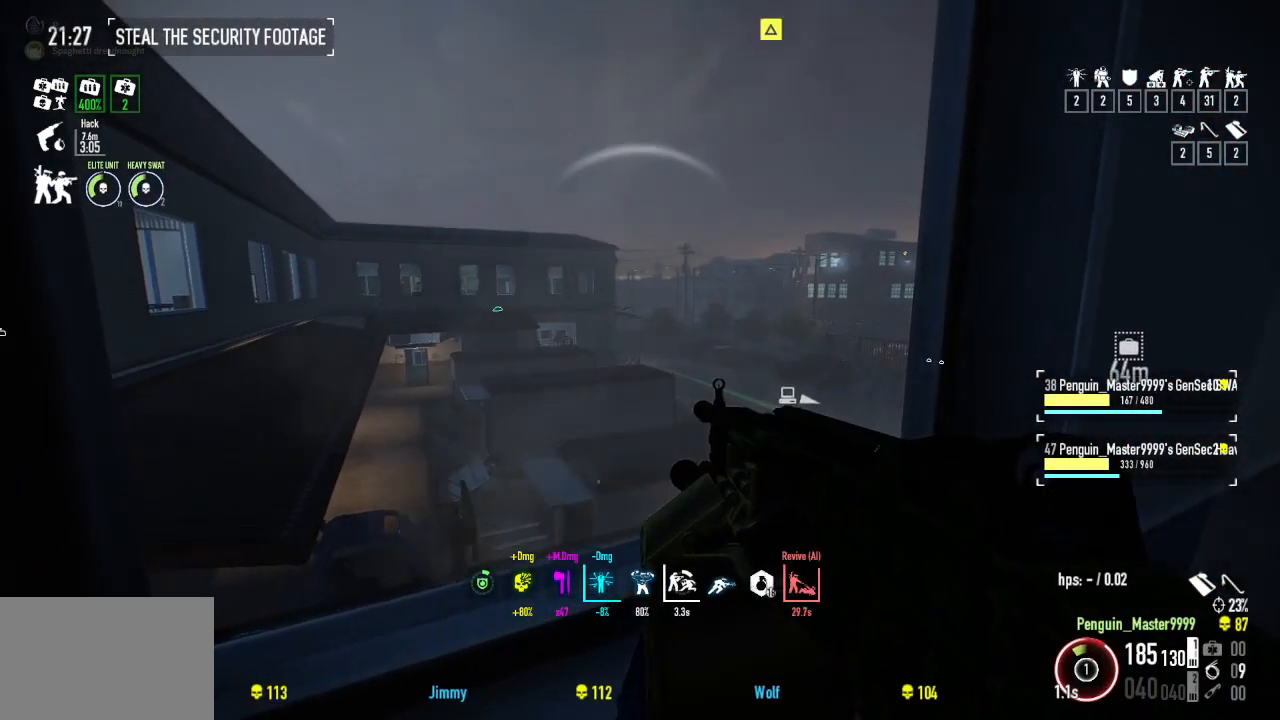
{"keys": [], "events": []}
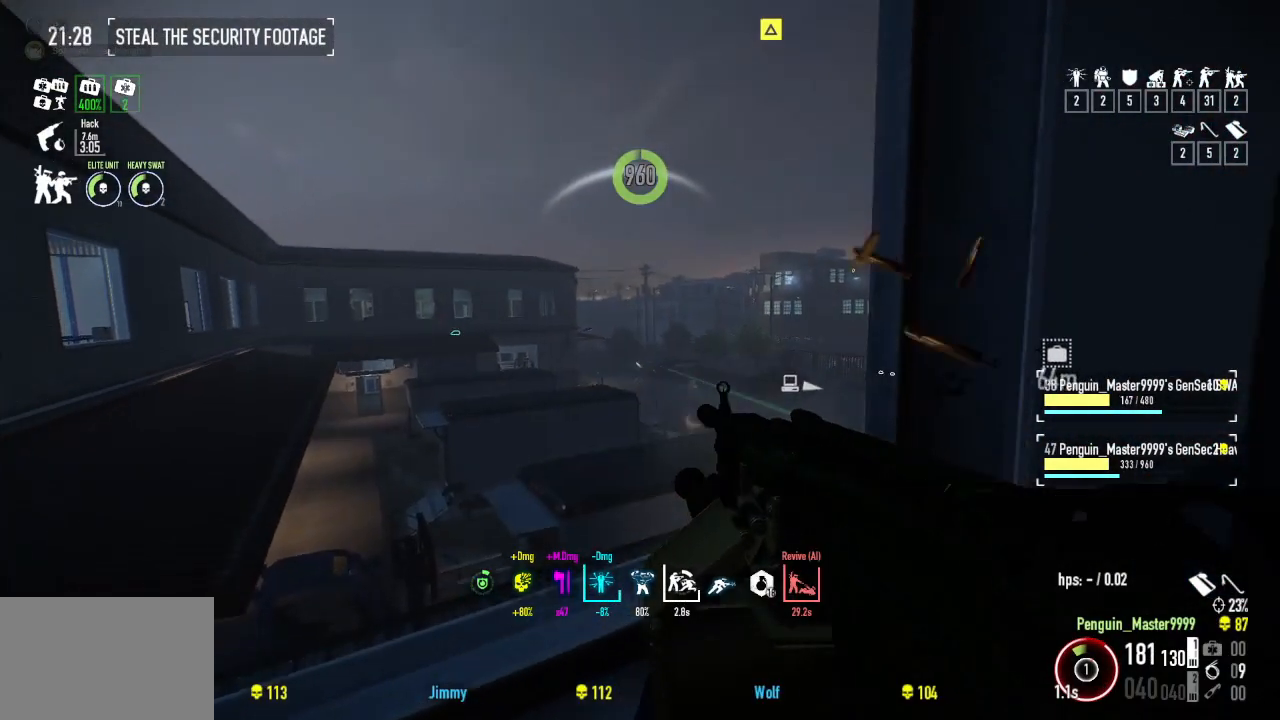
{"keys": ["shift", "w"], "events": [[100, "d", "down"], [117, "w", "down"], [317, "shift", "down"], [350, "d", "up"]]}
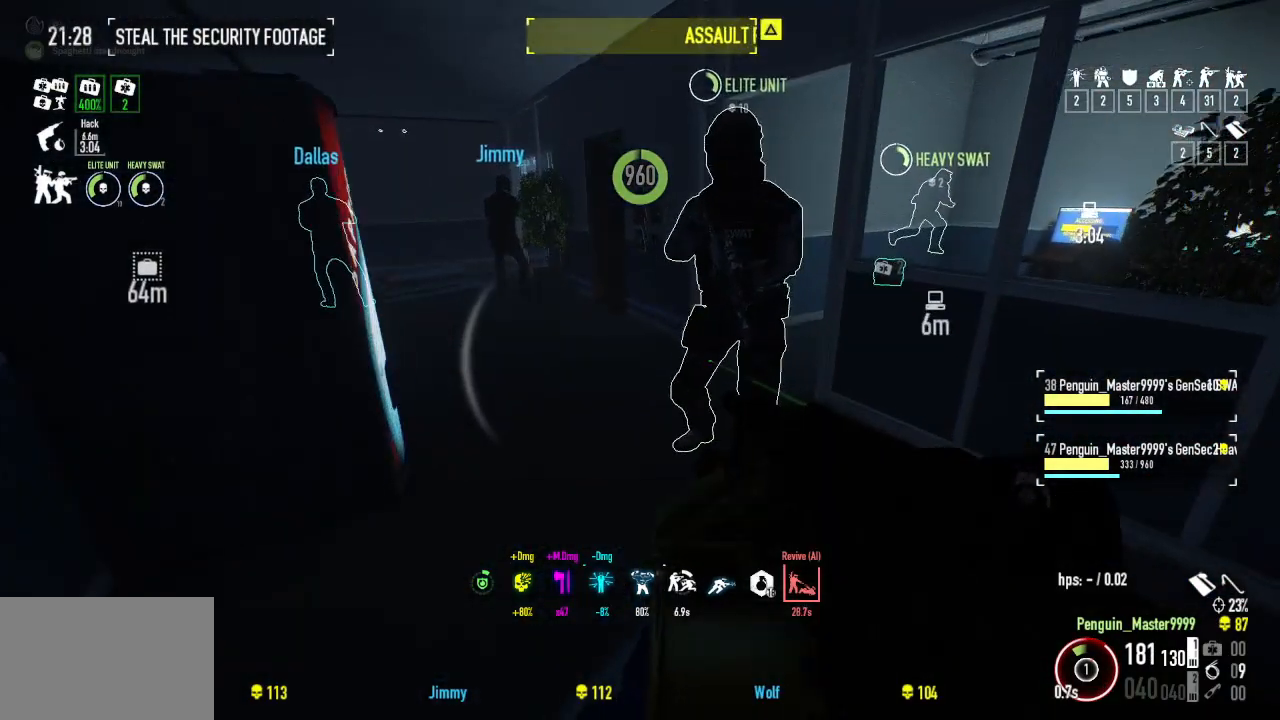
{"keys": ["shift", "w"], "events": [[134, "a", "down"], [334, "a", "up"], [334, "r", "down"], [467, "r", "up"]]}
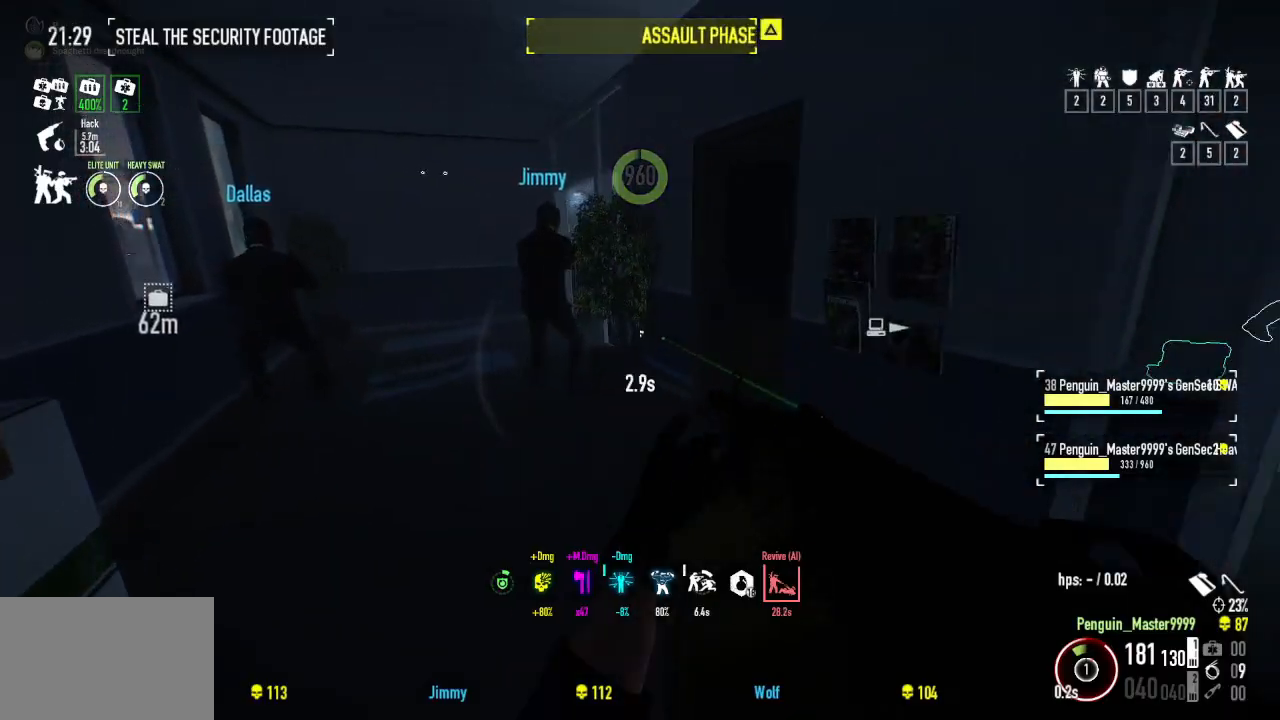
{"keys": ["a"], "events": [[34, "shift", "up"], [217, "a", "down"], [434, "w", "up"]]}
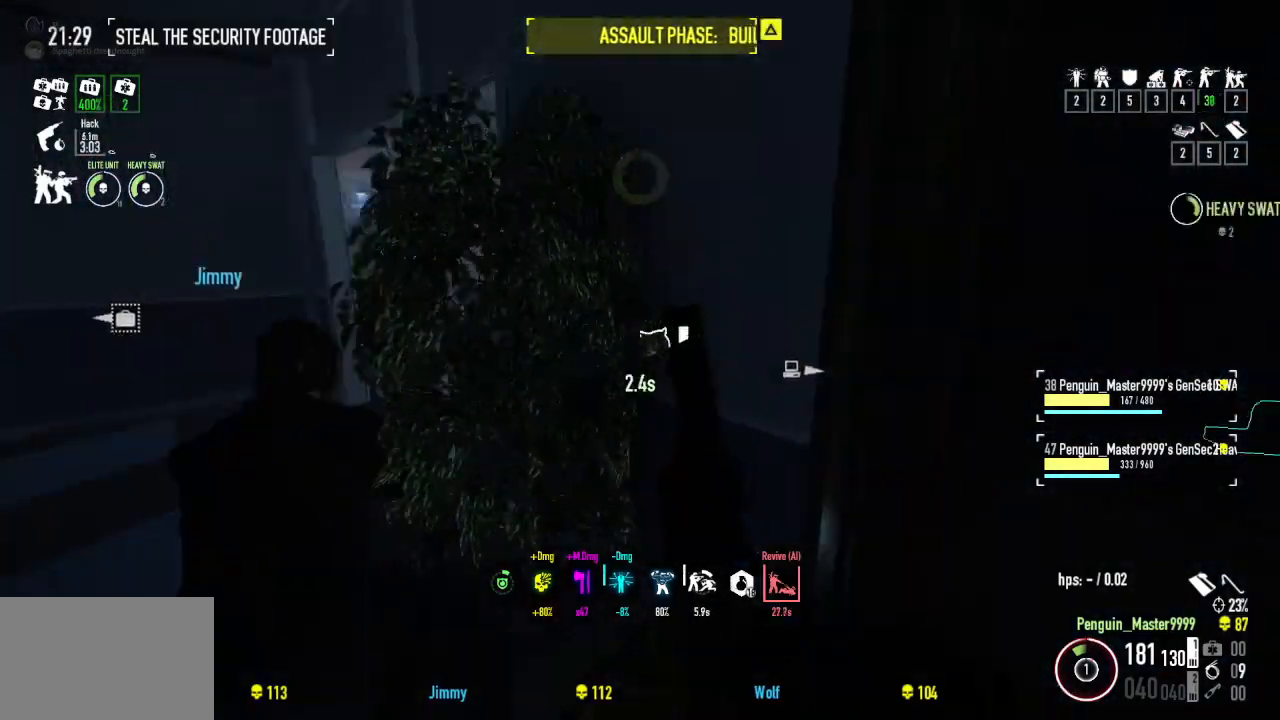
{"keys": ["w"], "events": [[50, "a", "up"], [84, "d", "down"], [184, "w", "down"], [484, "d", "up"]]}
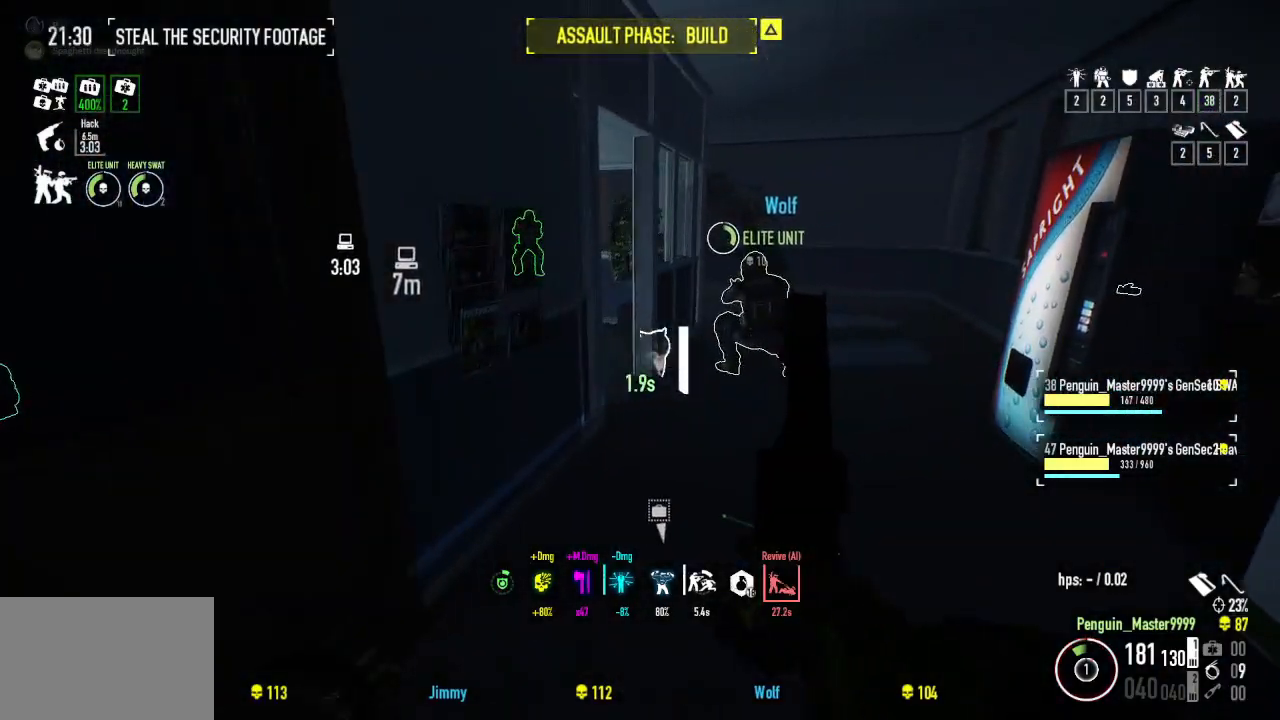
{"keys": ["d", "w"], "events": [[350, "d", "down"]]}
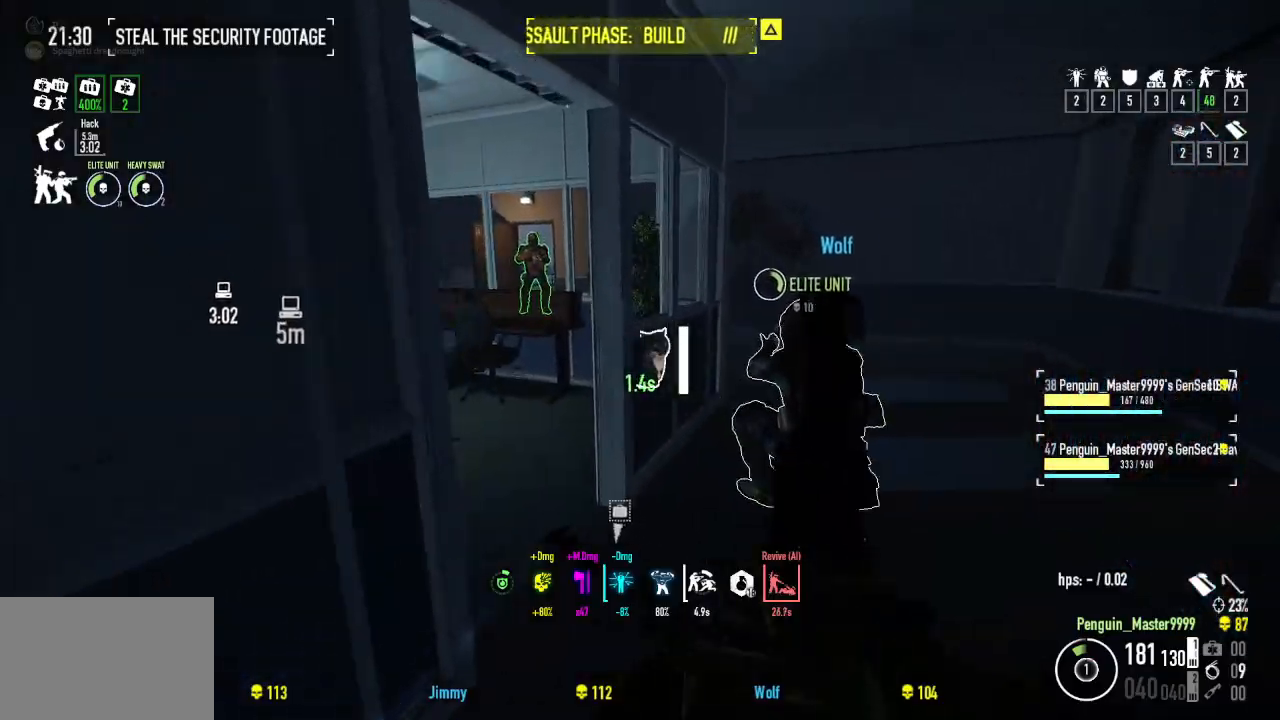
{"keys": ["d", "w"], "events": []}
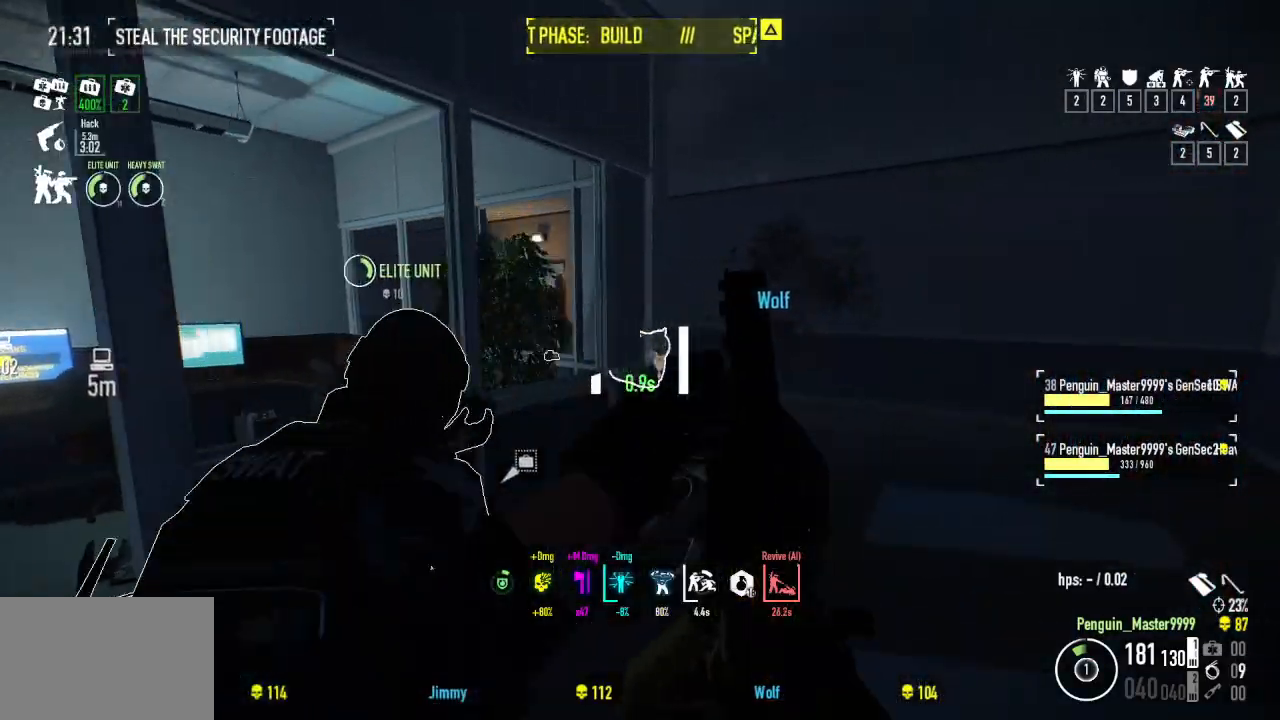
{"keys": ["w"], "events": [[367, "d", "up"]]}
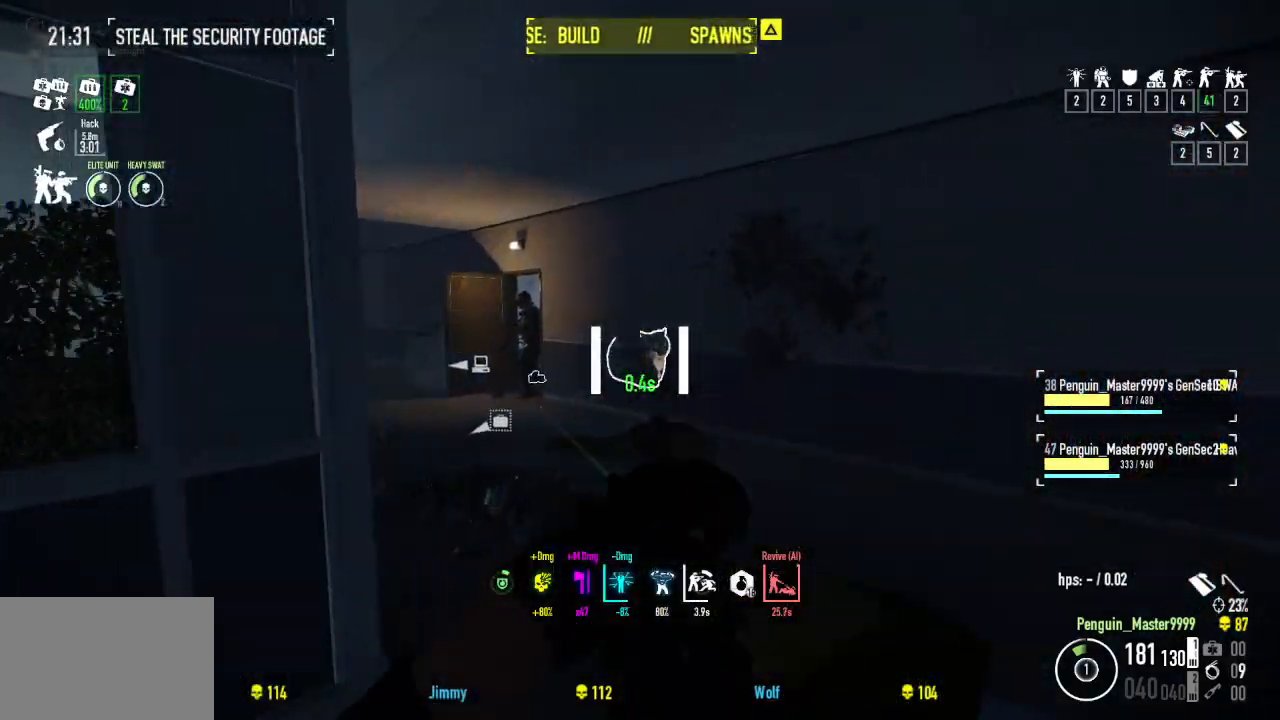
{"keys": ["w"], "events": []}
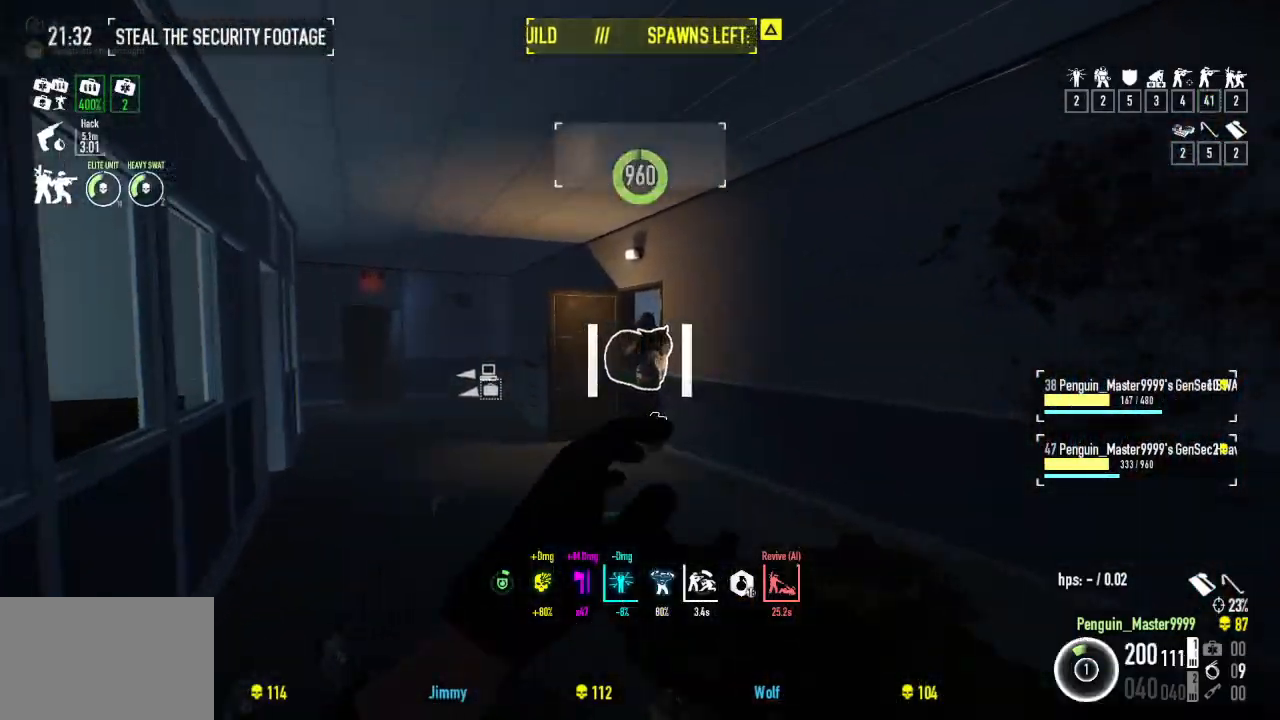
{"keys": ["w"], "events": []}
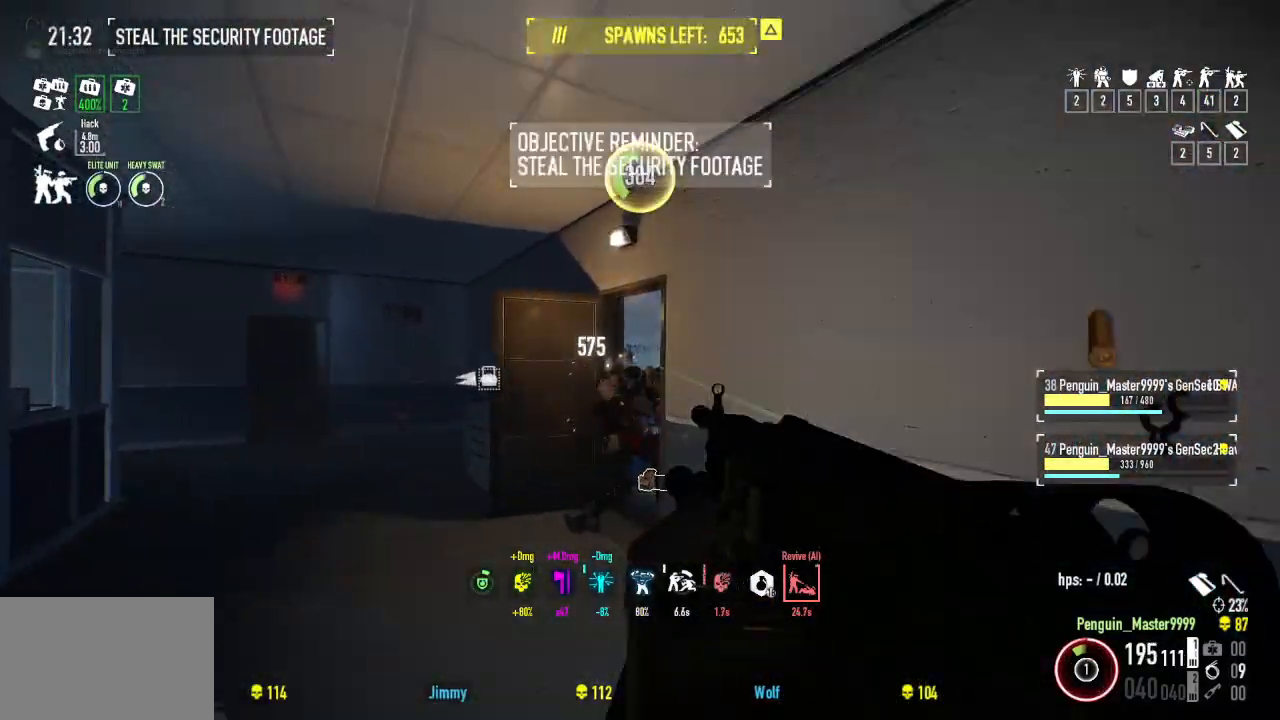
{"keys": ["w"], "events": [[67, "a", "down"], [234, "a", "up"]]}
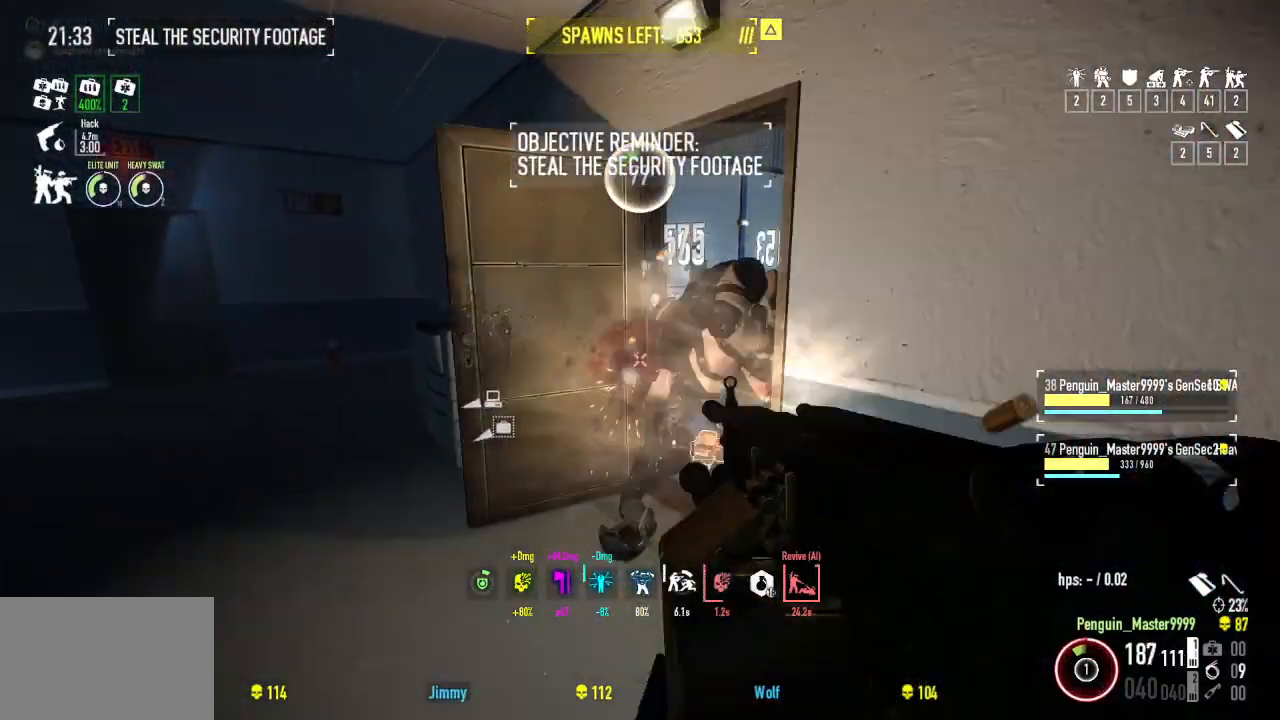
{"keys": ["s"], "events": [[334, "w", "up"], [484, "s", "down"]]}
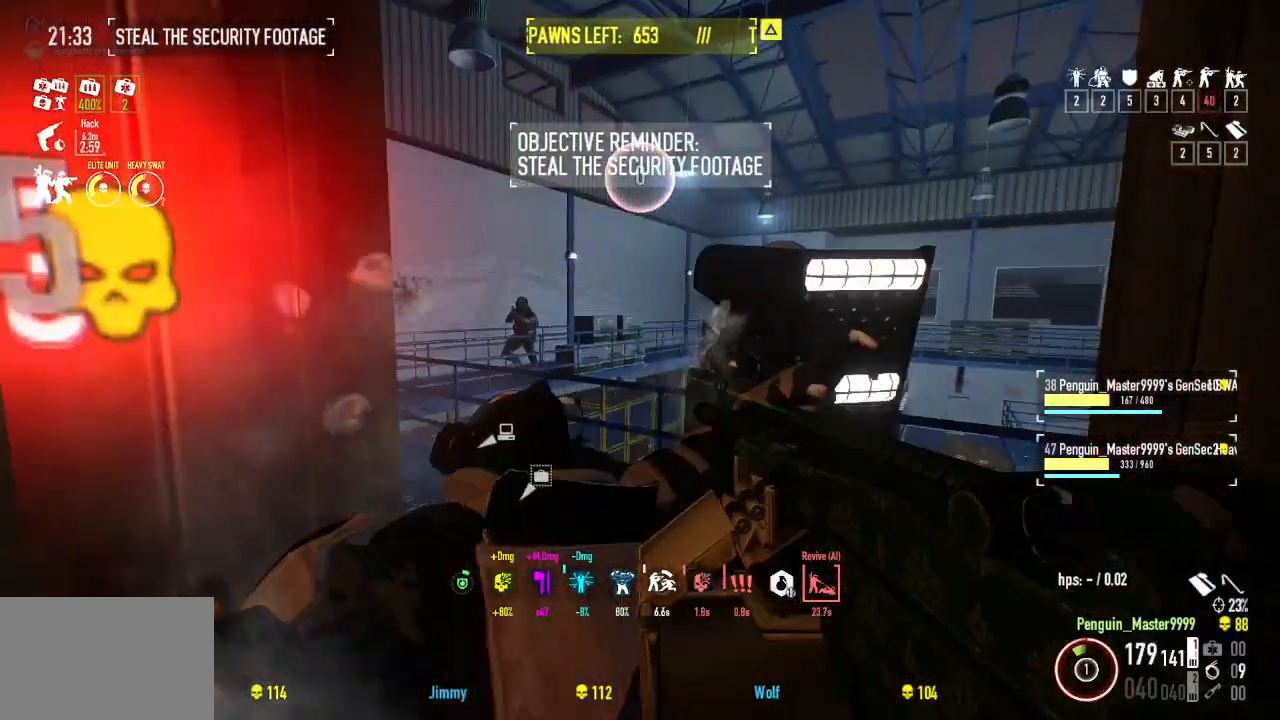
{"keys": ["a", "w"], "events": [[200, "s", "up"], [400, "w", "down"], [417, "a", "down"]]}
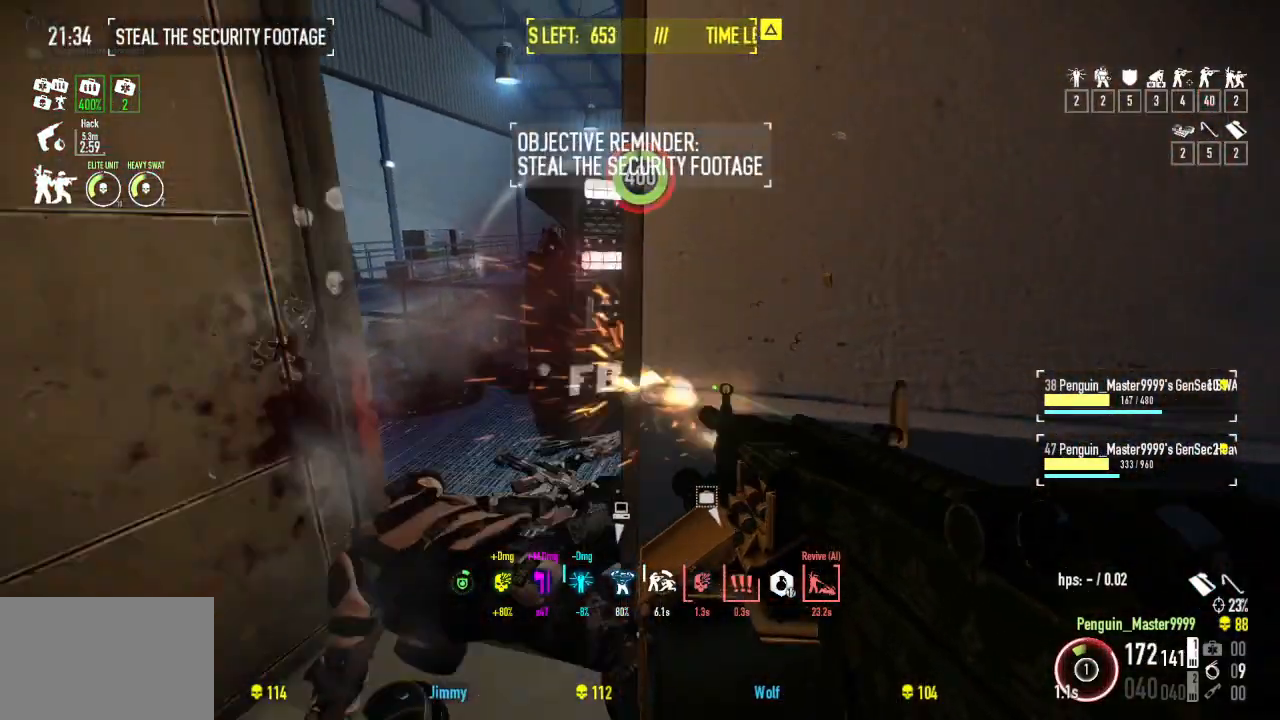
{"keys": ["w"], "events": [[150, "a", "up"], [250, "w", "up"], [300, "w", "down"]]}
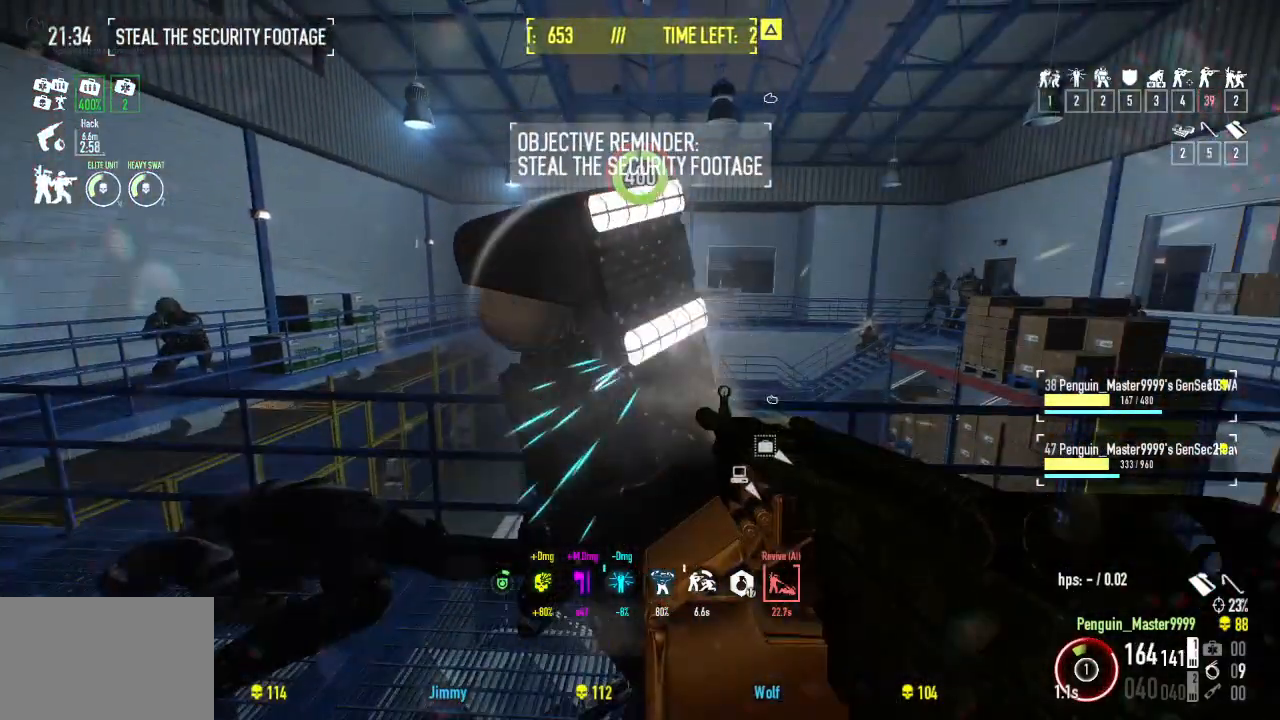
{"keys": ["a"], "events": [[184, "q", "down"], [250, "w", "up"], [267, "q", "up"], [367, "a", "down"]]}
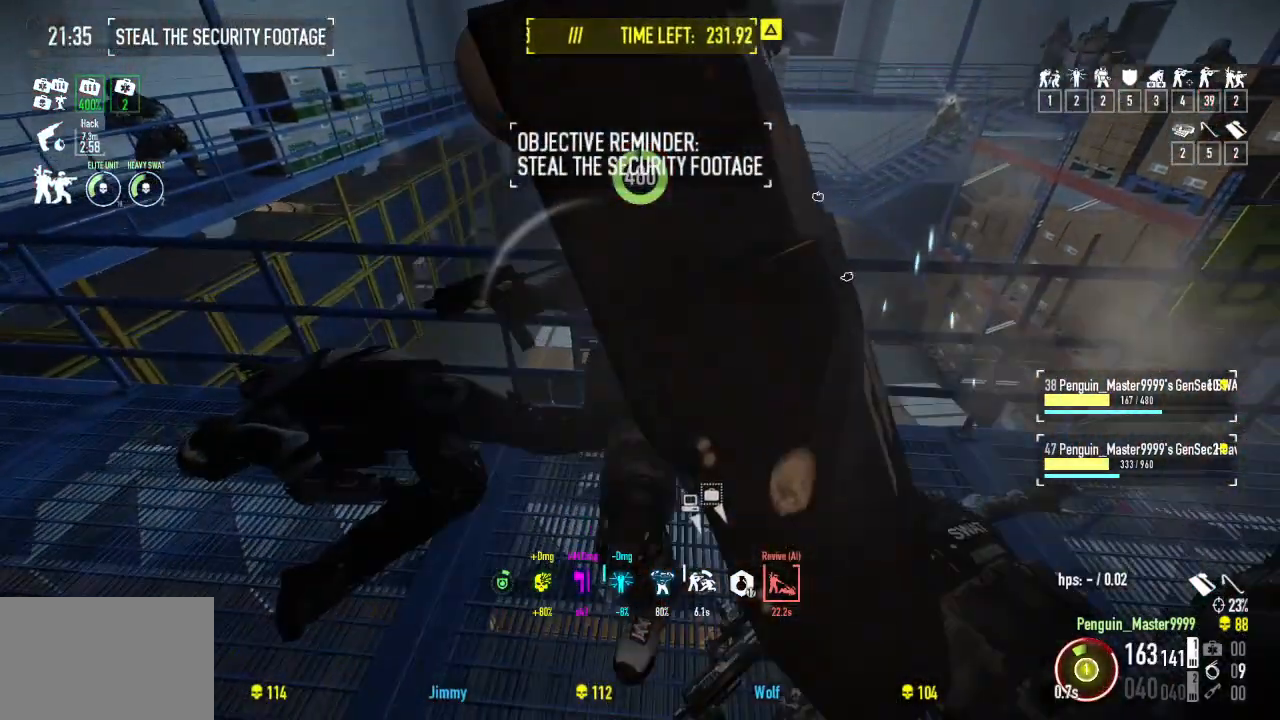
{"keys": [], "events": [[384, "a", "up"]]}